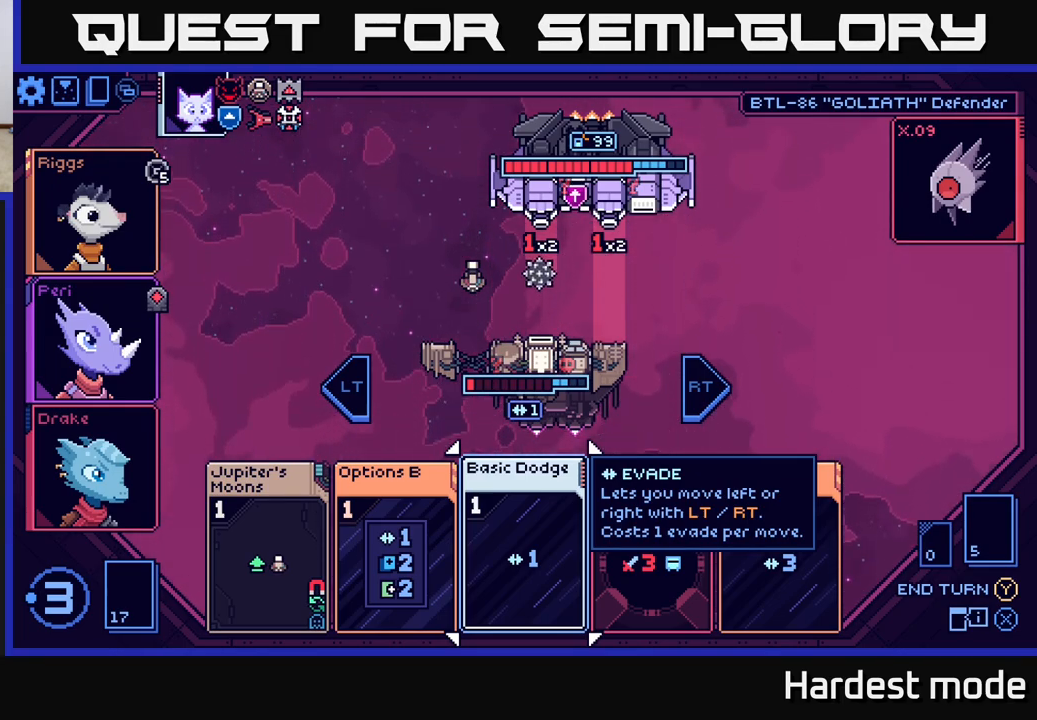
Gameplay with a controller (Xbox layout); each line is a JSON object with the inputs held at the frame after it. "events" lists button and stick changes between this image and that frame as [ms after this image, input, new state], when the widget could be followed in between.
{"buttons": [], "left_stick": "right", "right_stick": "center", "events": [[467, "left_stick", "right"]]}
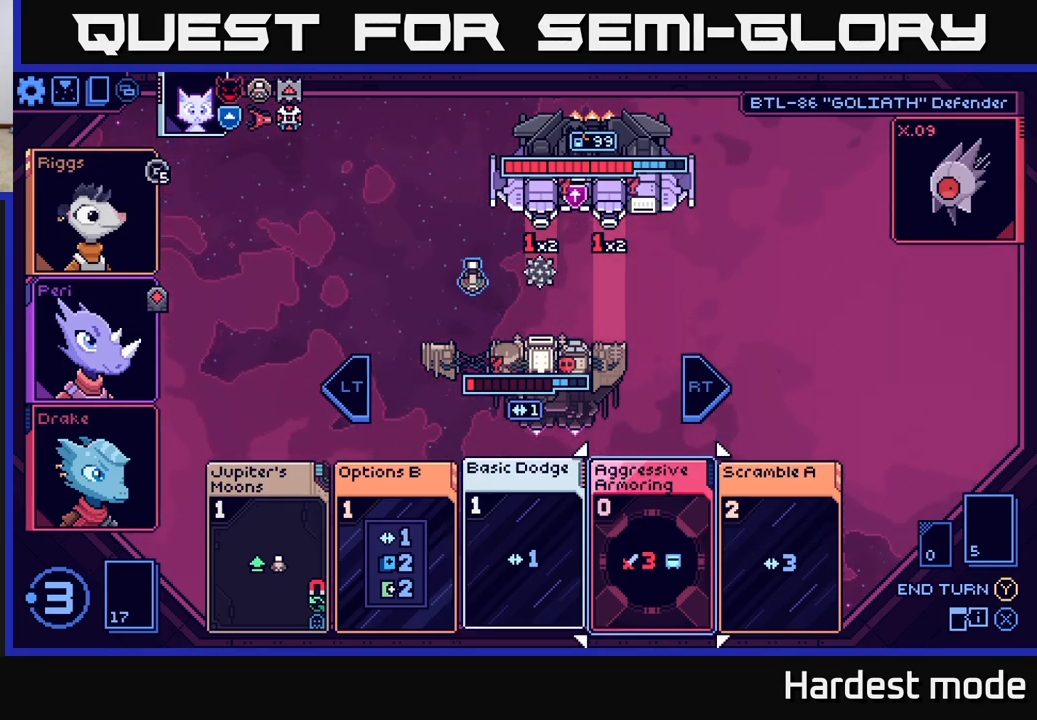
{"buttons": [], "left_stick": "center", "right_stick": "center", "events": [[150, "left_stick", "center"]]}
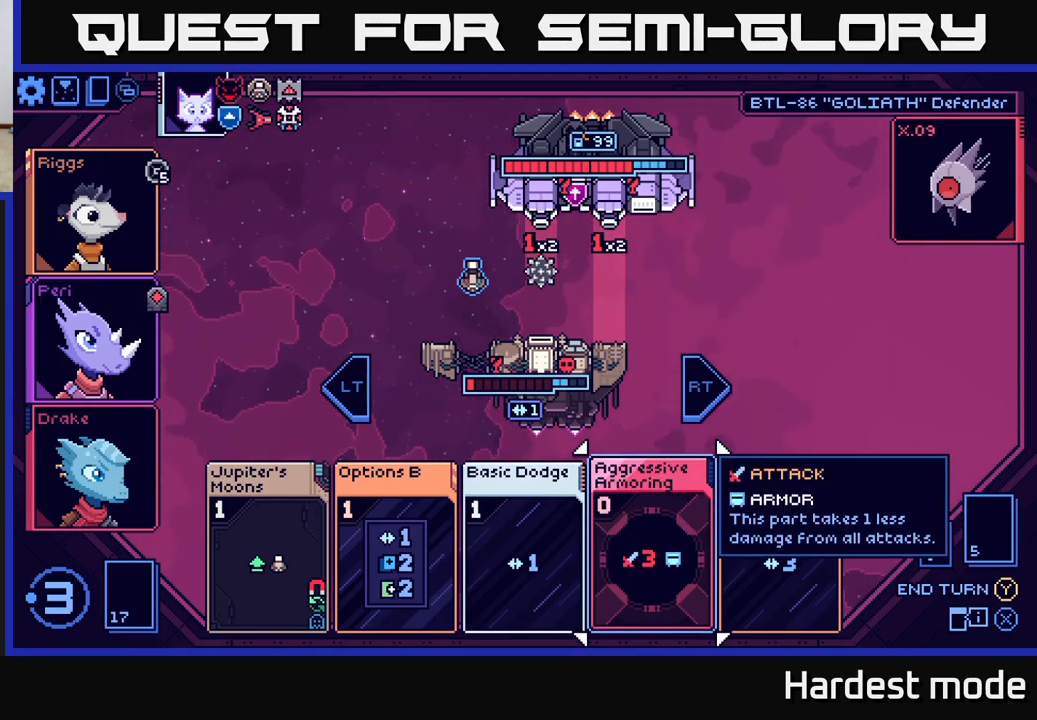
{"buttons": [], "left_stick": "center", "right_stick": "center", "events": [[283, "left_stick", "right"], [483, "left_stick", "center"]]}
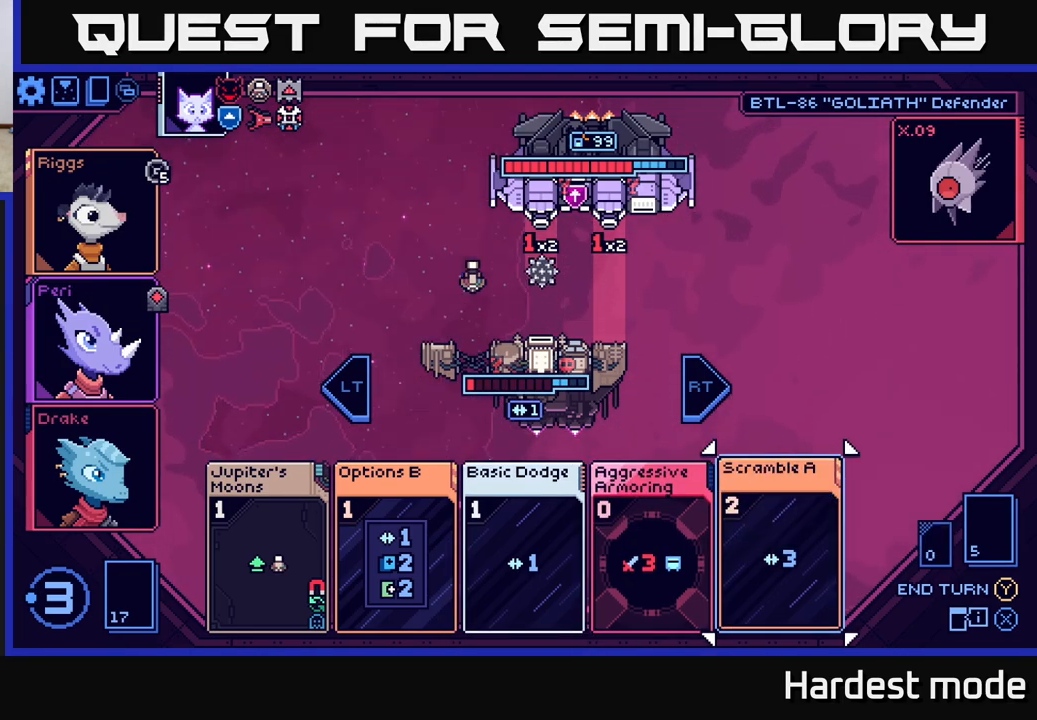
{"buttons": [], "left_stick": "center", "right_stick": "center", "events": []}
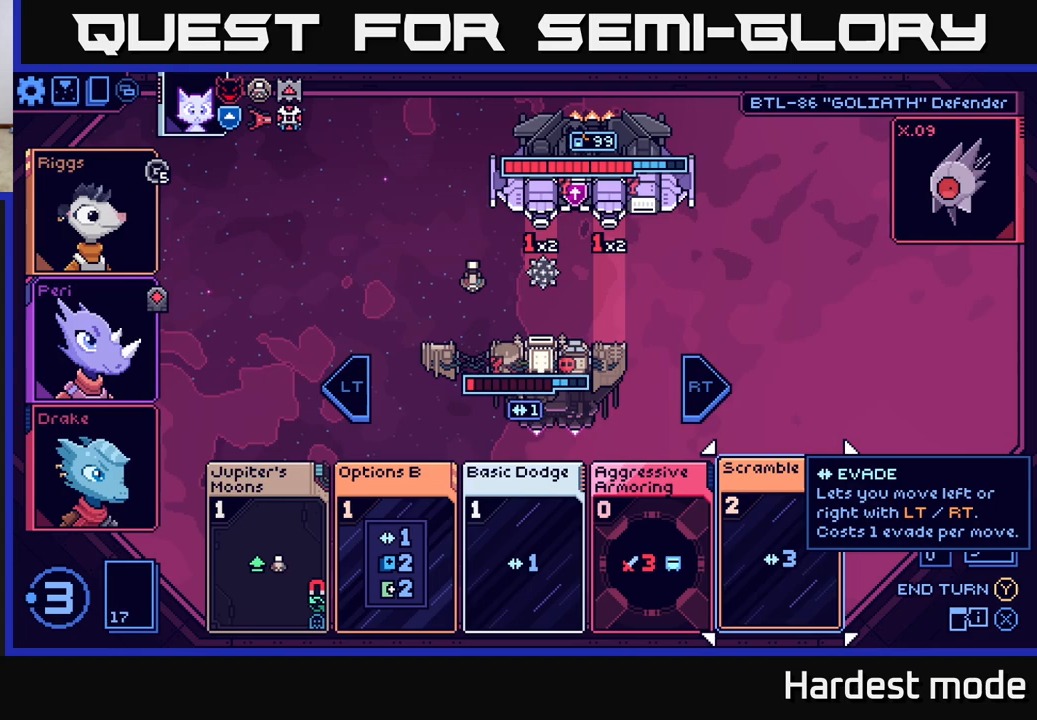
{"buttons": [], "left_stick": "center", "right_stick": "center", "events": []}
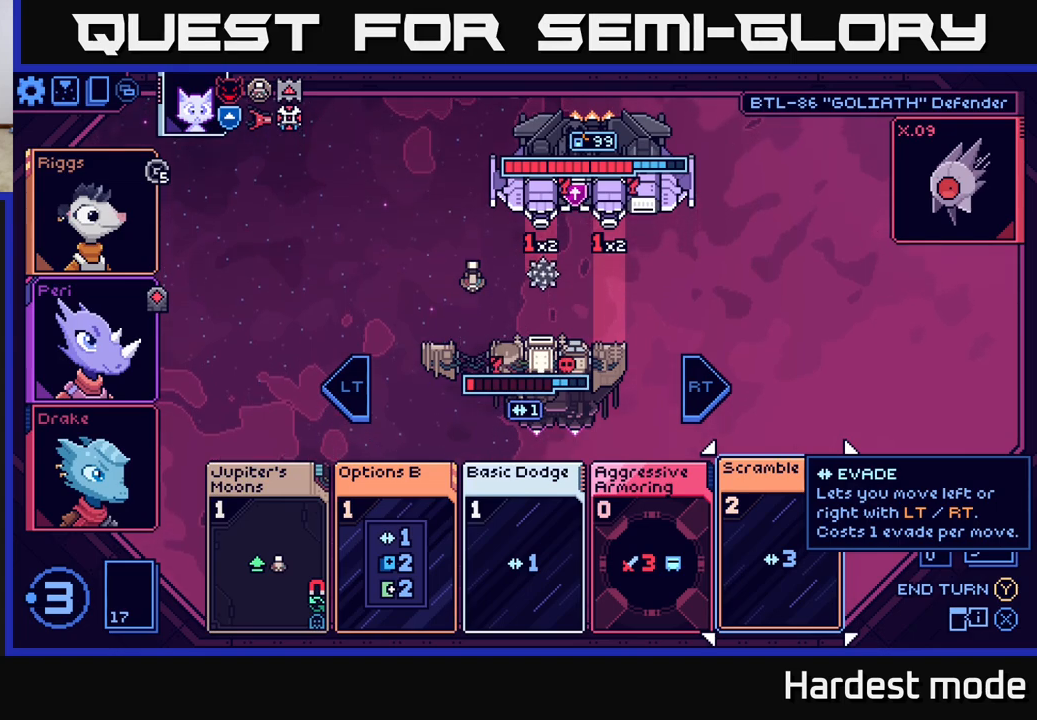
{"buttons": [], "left_stick": "center", "right_stick": "center", "events": []}
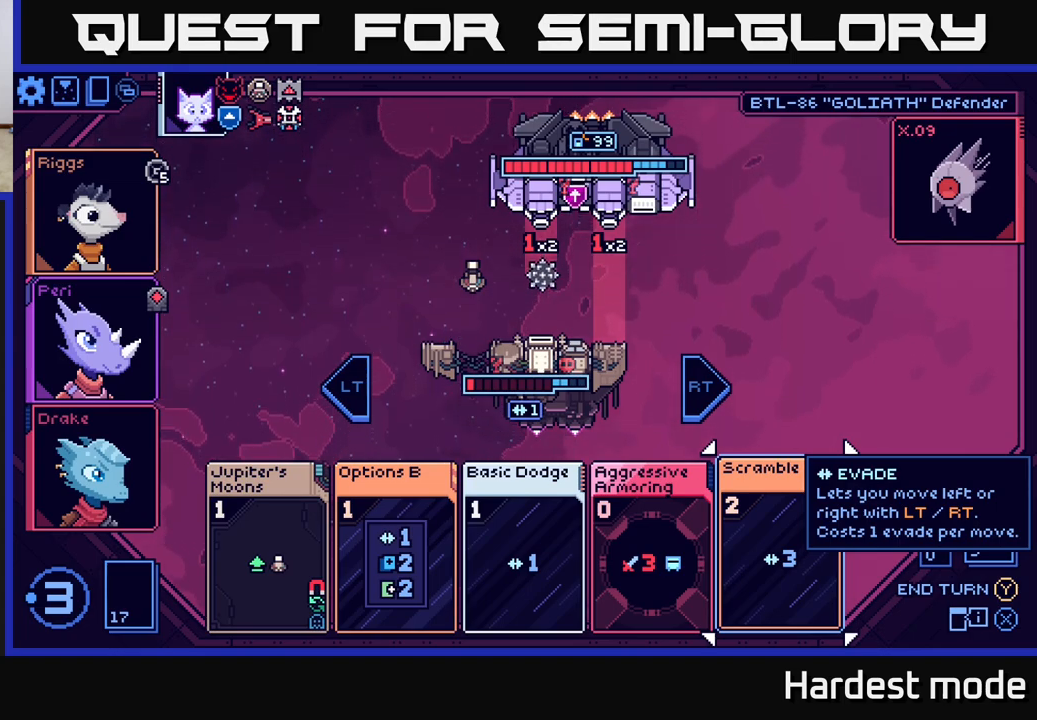
{"buttons": [], "left_stick": "center", "right_stick": "center", "events": []}
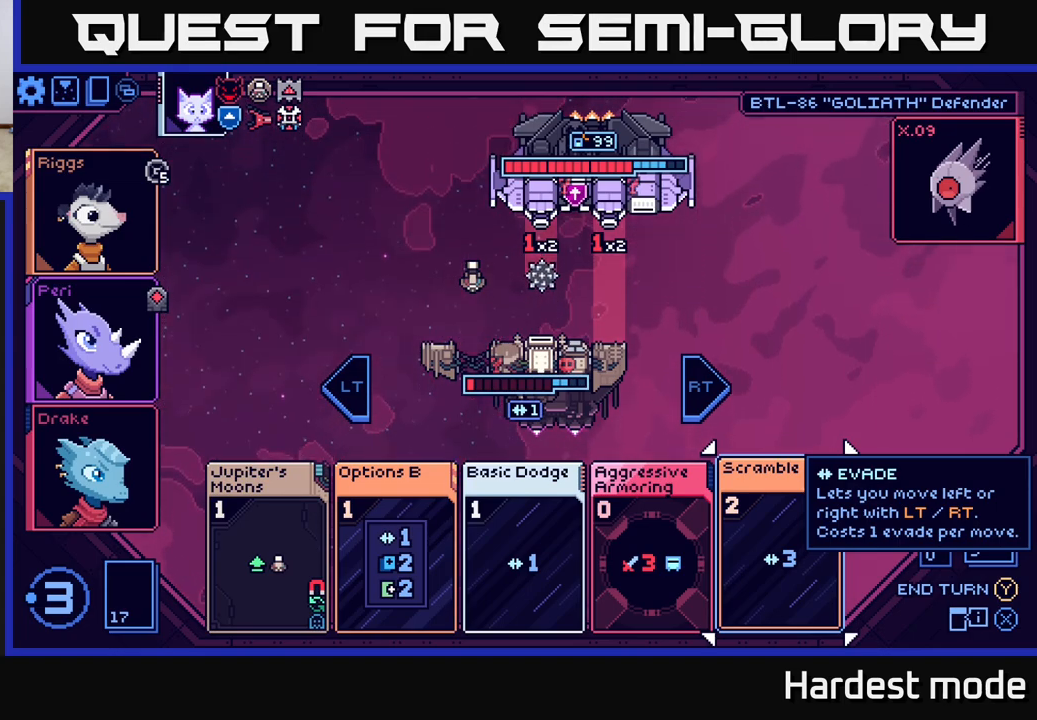
{"buttons": [], "left_stick": "center", "right_stick": "center", "events": []}
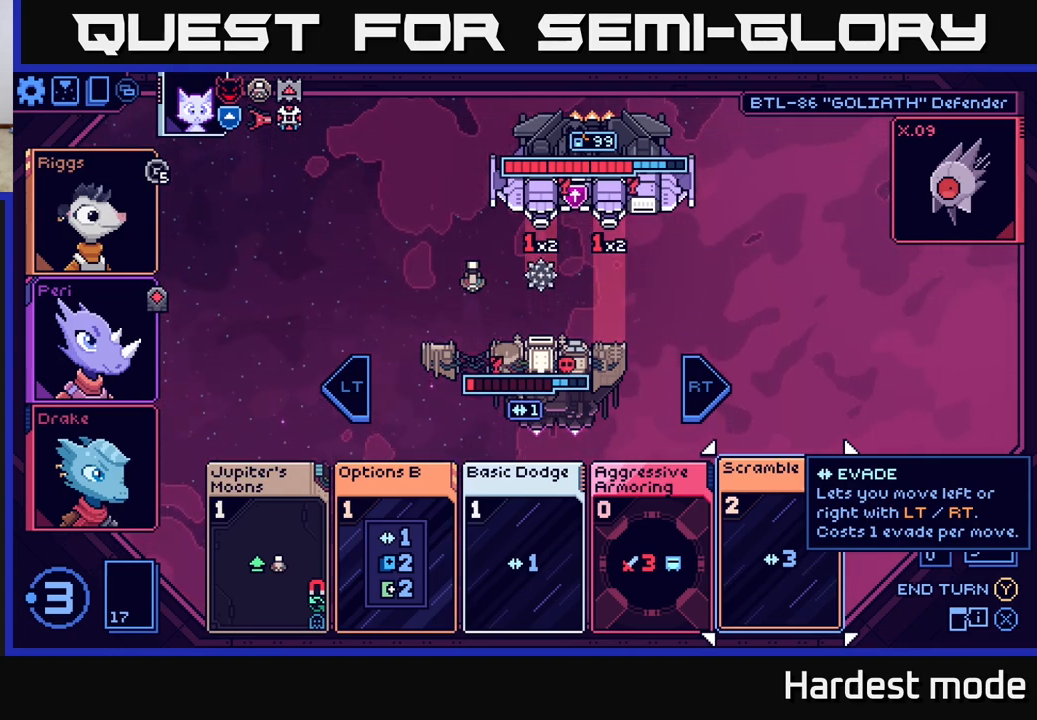
{"buttons": [], "left_stick": "center", "right_stick": "center", "events": []}
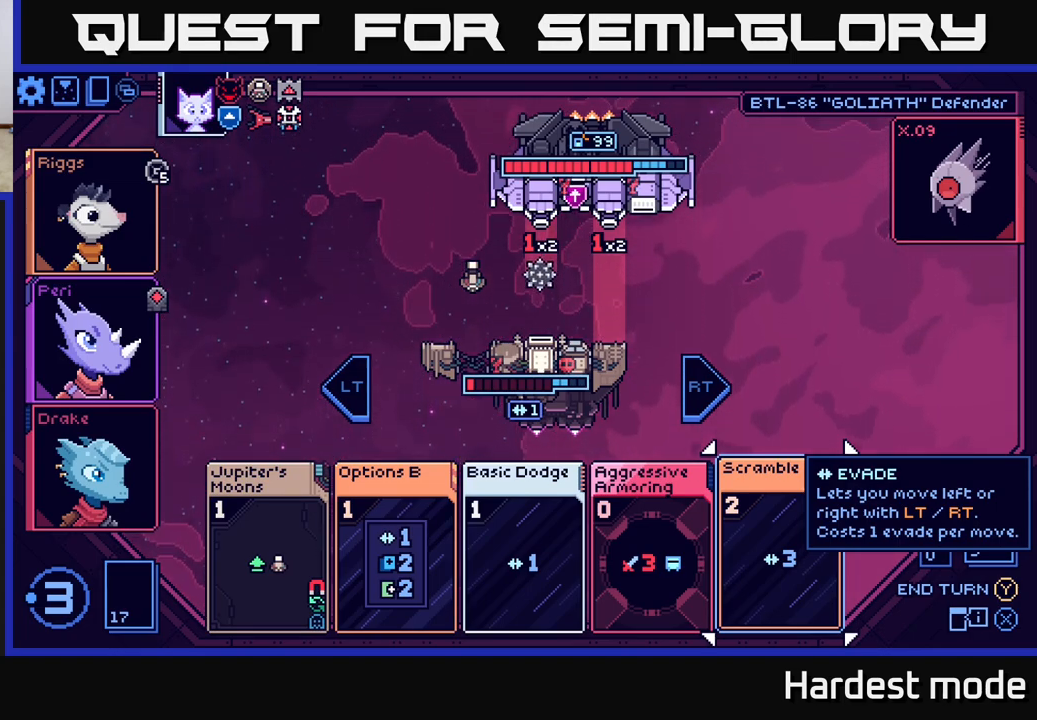
{"buttons": [], "left_stick": "center", "right_stick": "center", "events": []}
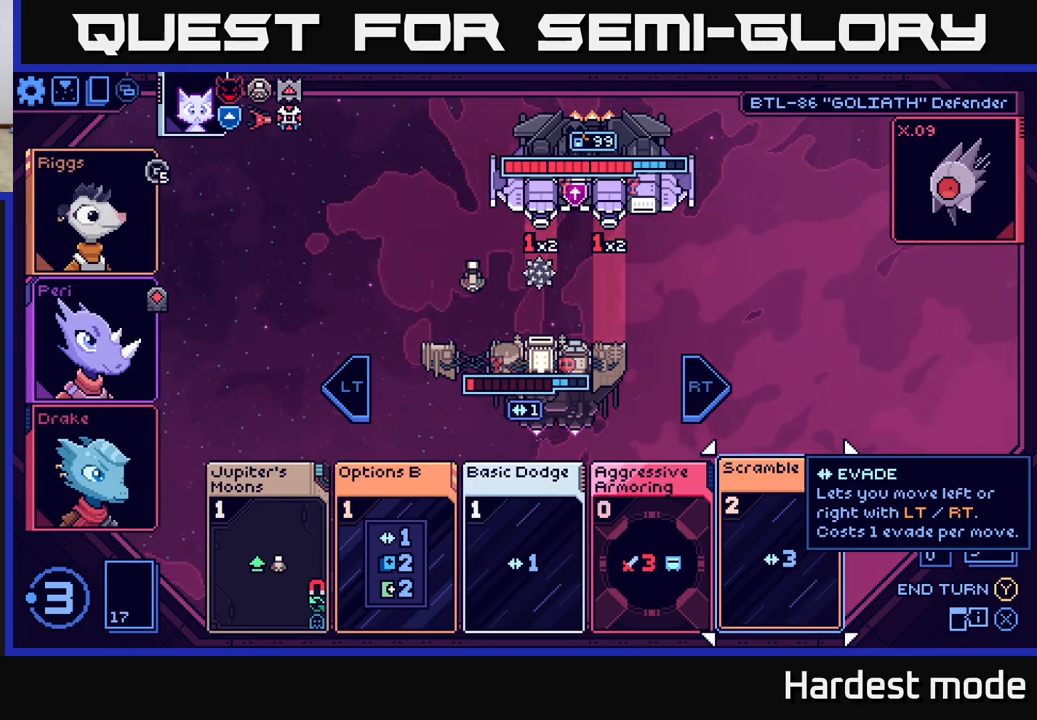
{"buttons": [], "left_stick": "center", "right_stick": "center", "events": []}
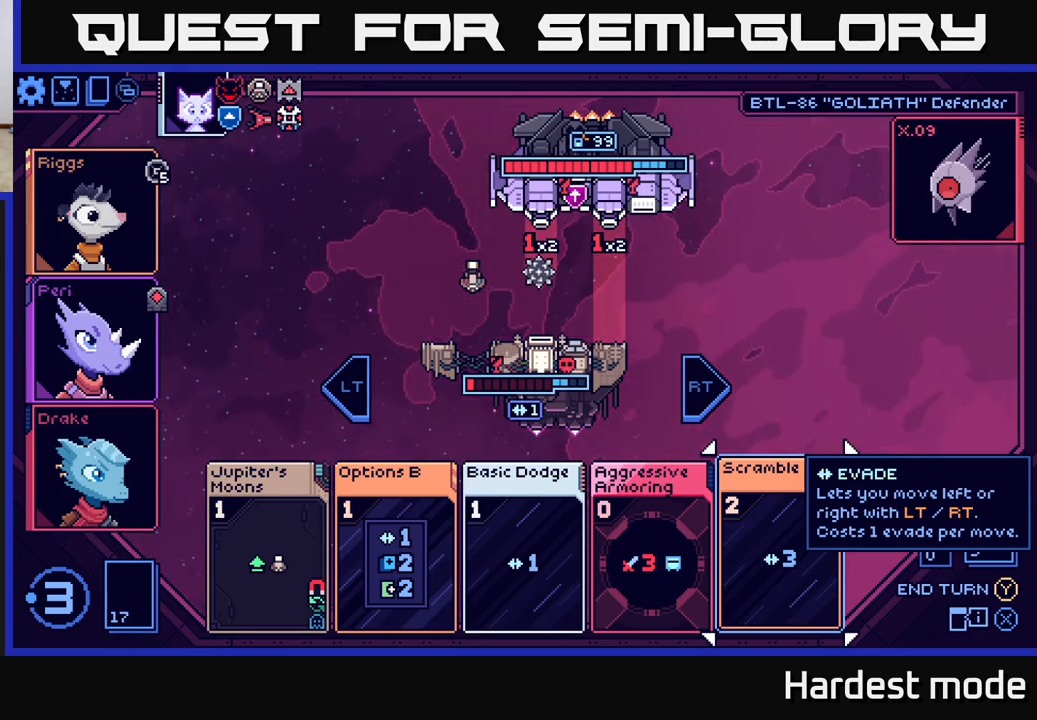
{"buttons": [], "left_stick": "center", "right_stick": "center", "events": []}
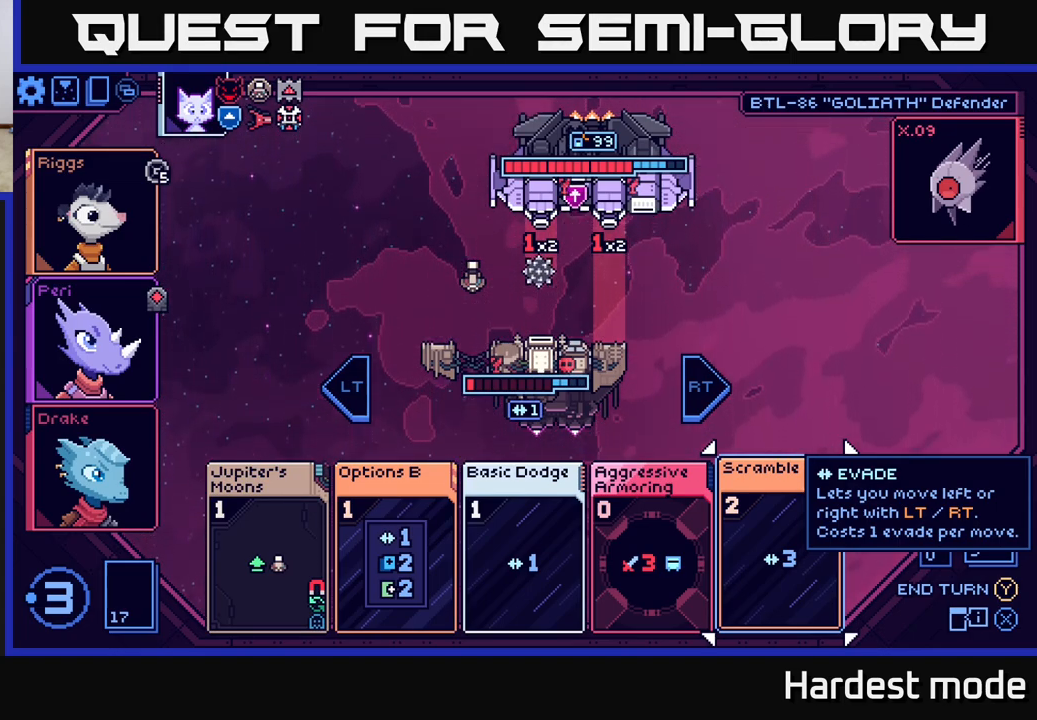
{"buttons": [], "left_stick": "right", "right_stick": "center", "events": [[100, "left_stick", "left"], [283, "left_stick", "center"], [367, "left_stick", "right"]]}
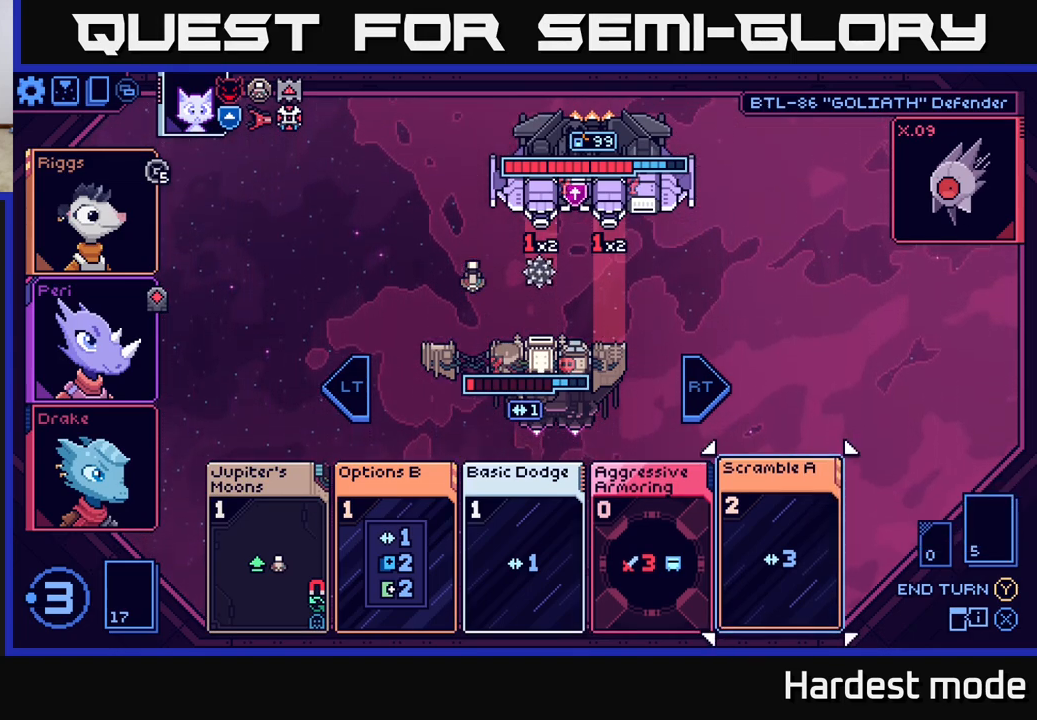
{"buttons": [], "left_stick": "center", "right_stick": "center", "events": [[50, "left_stick", "center"]]}
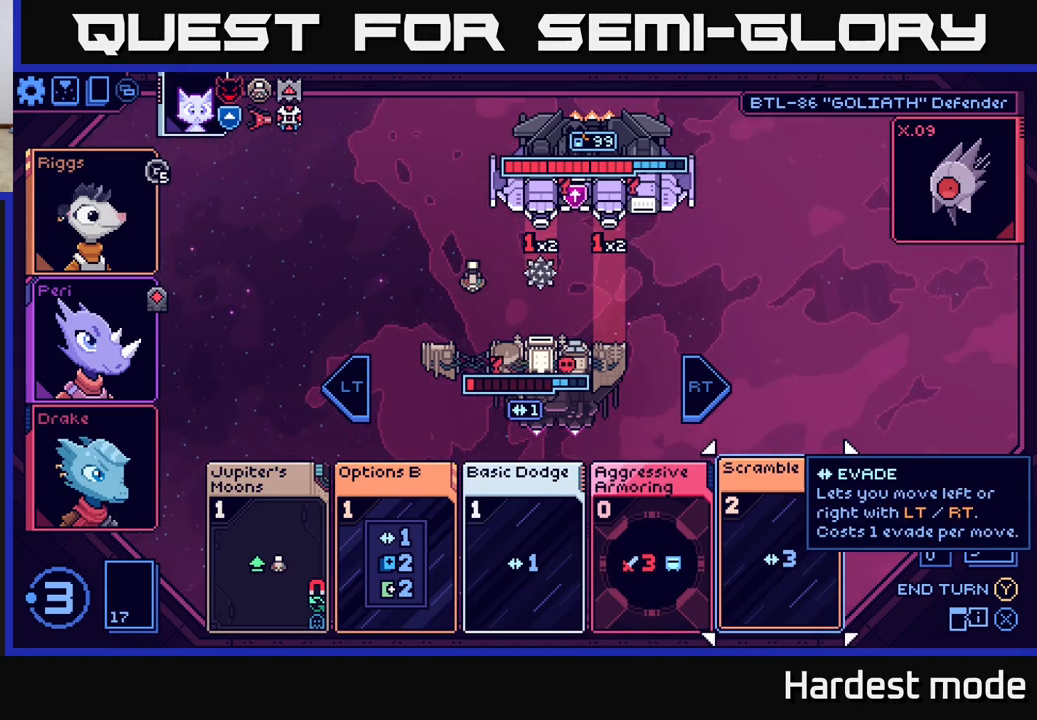
{"buttons": [], "left_stick": "center", "right_stick": "center", "events": [[167, "left_stick", "left"], [317, "left_stick", "center"]]}
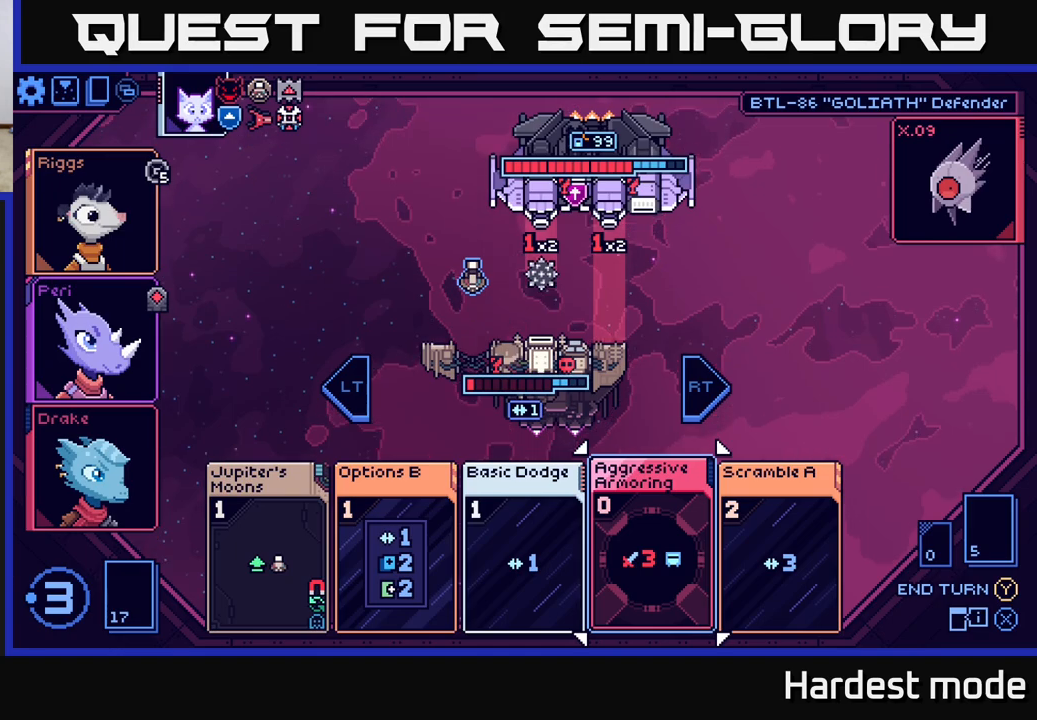
{"buttons": [], "left_stick": "center", "right_stick": "center", "events": []}
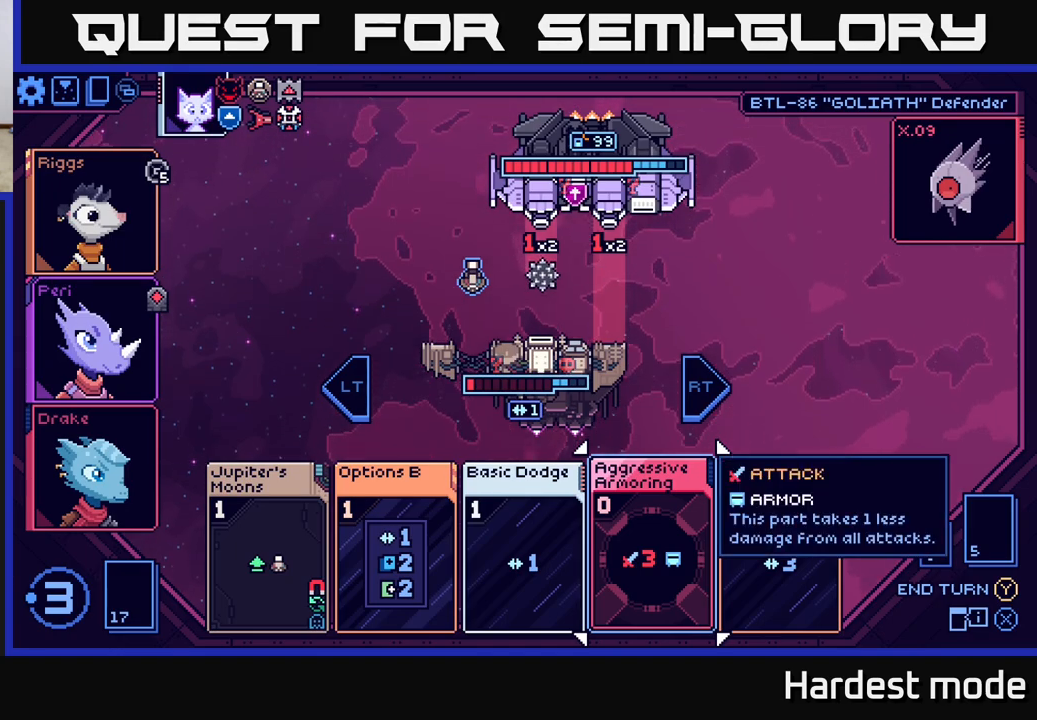
{"buttons": [], "left_stick": "center", "right_stick": "center", "events": []}
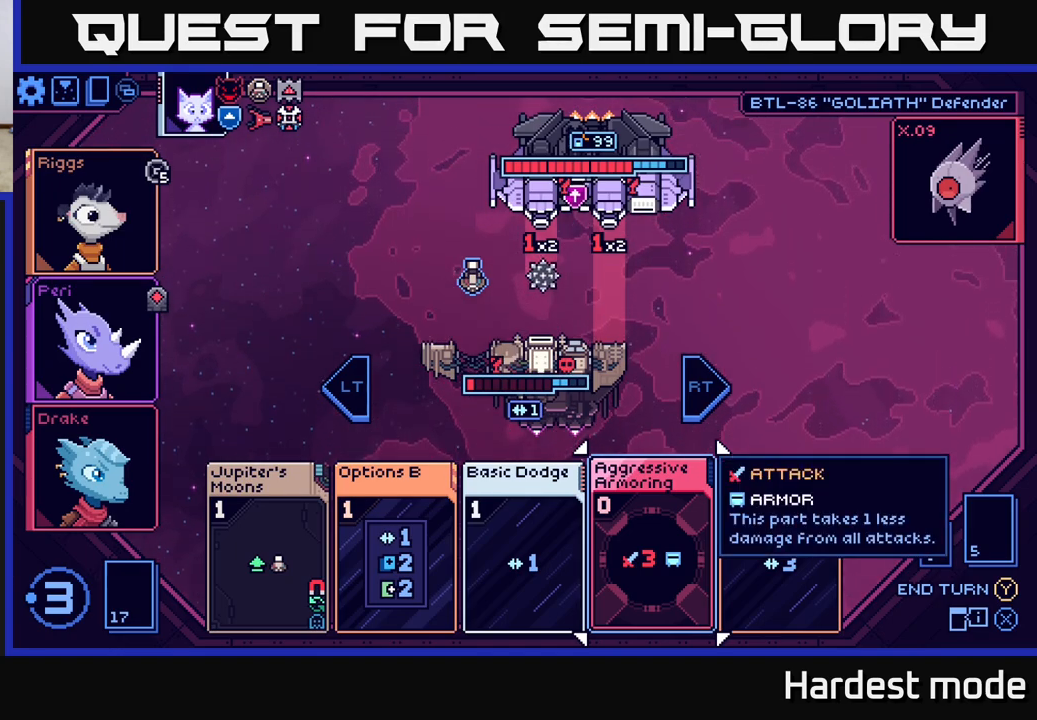
{"buttons": [], "left_stick": "center", "right_stick": "center", "events": []}
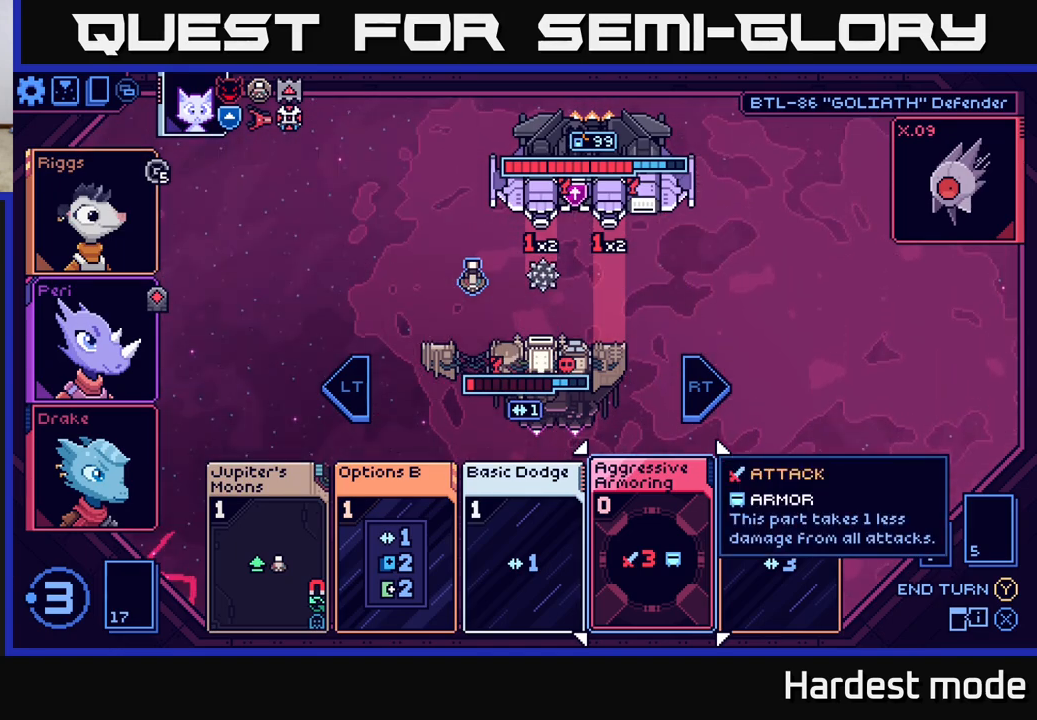
{"buttons": [], "left_stick": "center", "right_stick": "center", "events": []}
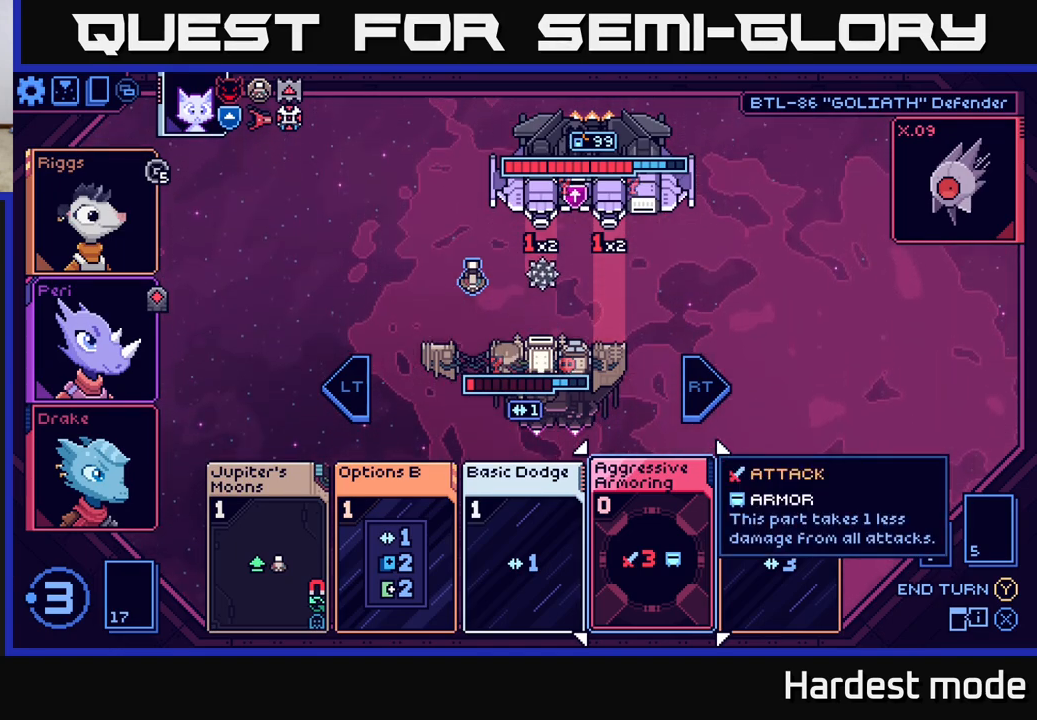
{"buttons": [], "left_stick": "center", "right_stick": "center", "events": []}
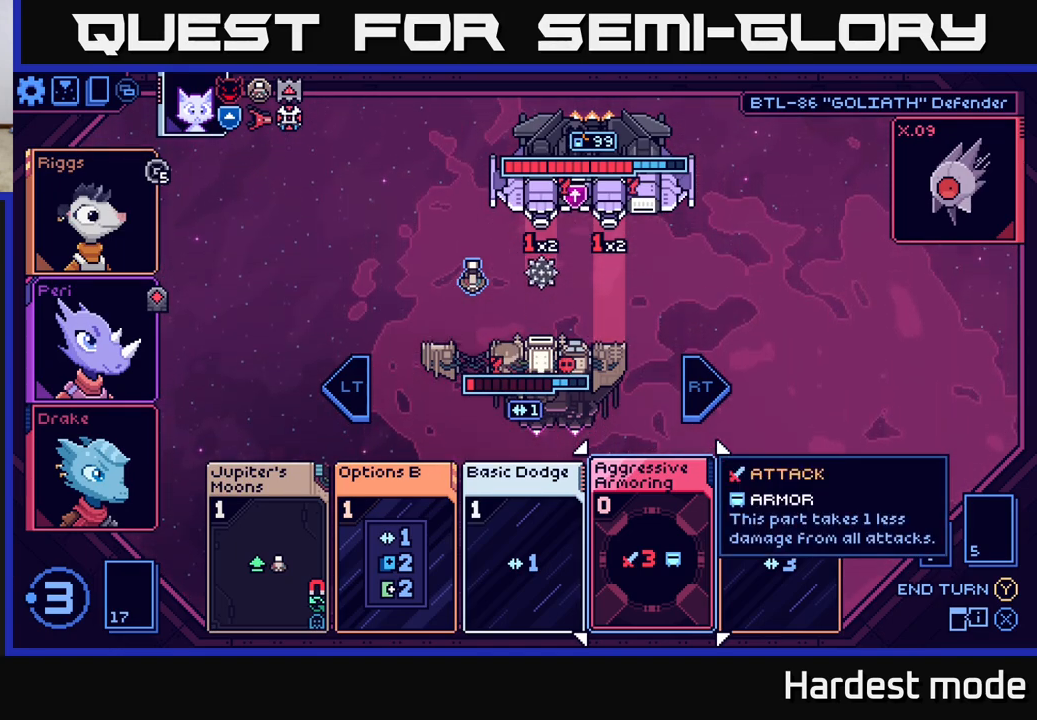
{"buttons": [], "left_stick": "center", "right_stick": "center", "events": [[117, "left_stick", "left"], [300, "left_stick", "center"]]}
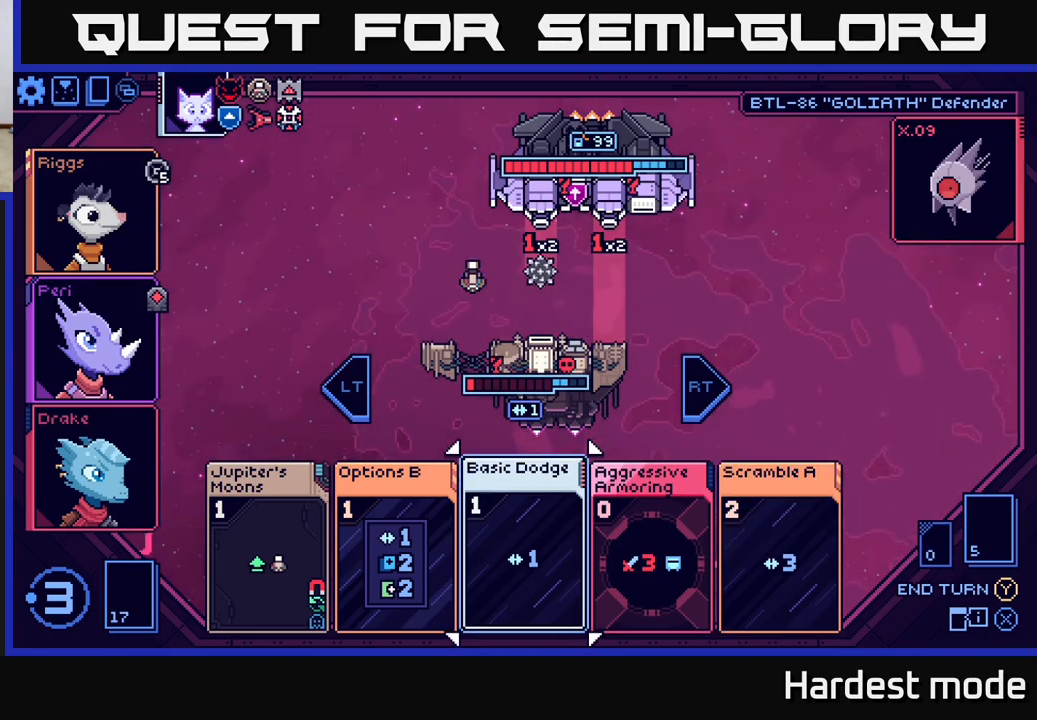
{"buttons": [], "left_stick": "center", "right_stick": "center", "events": []}
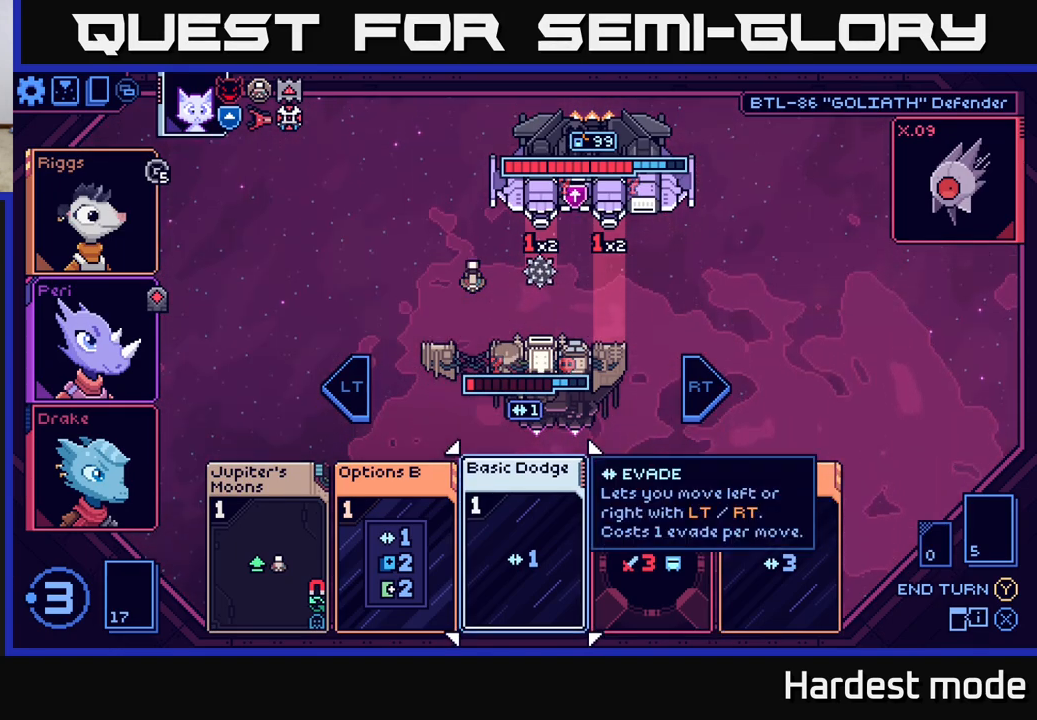
{"buttons": [], "left_stick": "center", "right_stick": "center", "events": []}
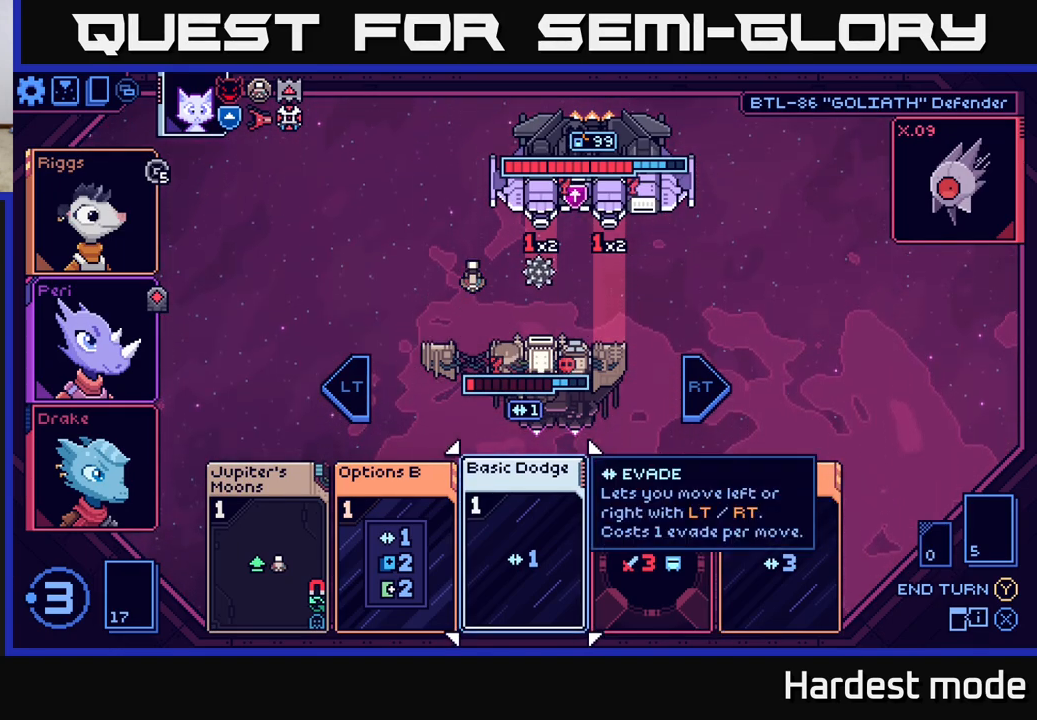
{"buttons": [], "left_stick": "center", "right_stick": "center", "events": [[67, "left_stick", "right"], [233, "left_stick", "center"]]}
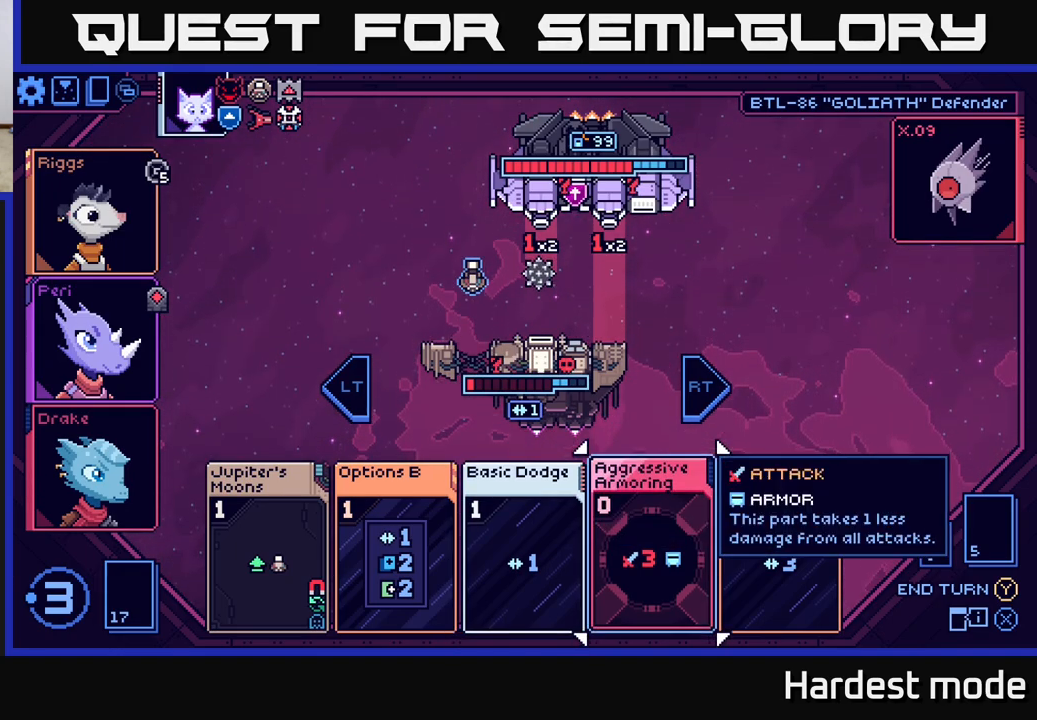
{"buttons": [], "left_stick": "center", "right_stick": "center", "events": [[267, "left_stick", "left"], [467, "left_stick", "center"]]}
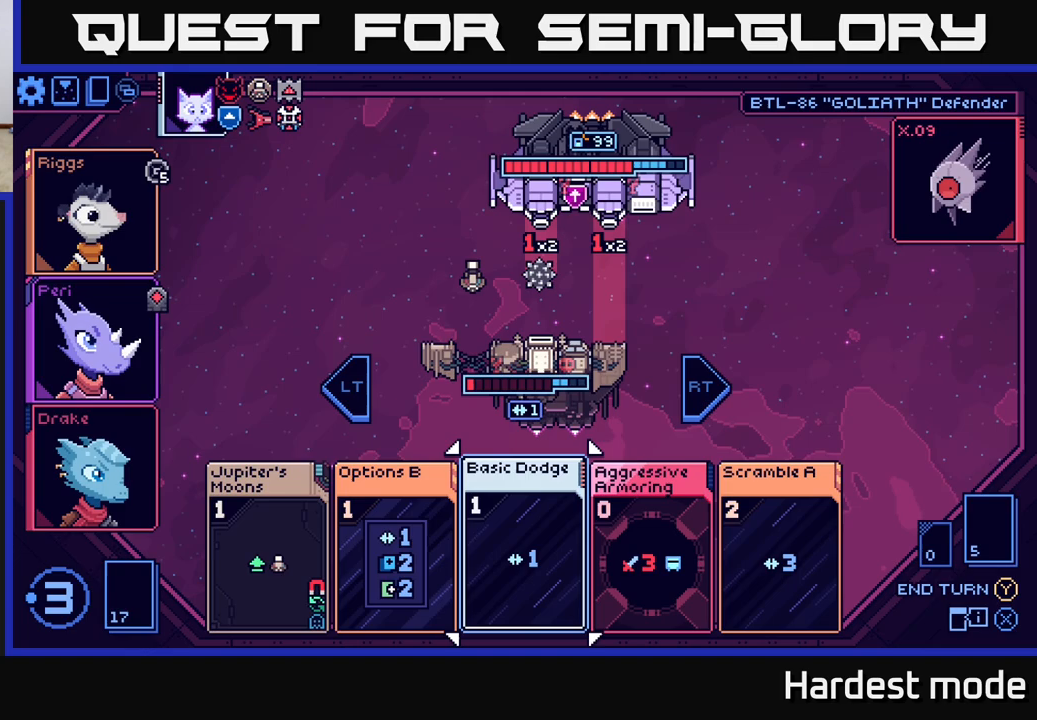
{"buttons": [], "left_stick": "center", "right_stick": "center", "events": [[333, "left_stick", "right"], [500, "left_stick", "center"]]}
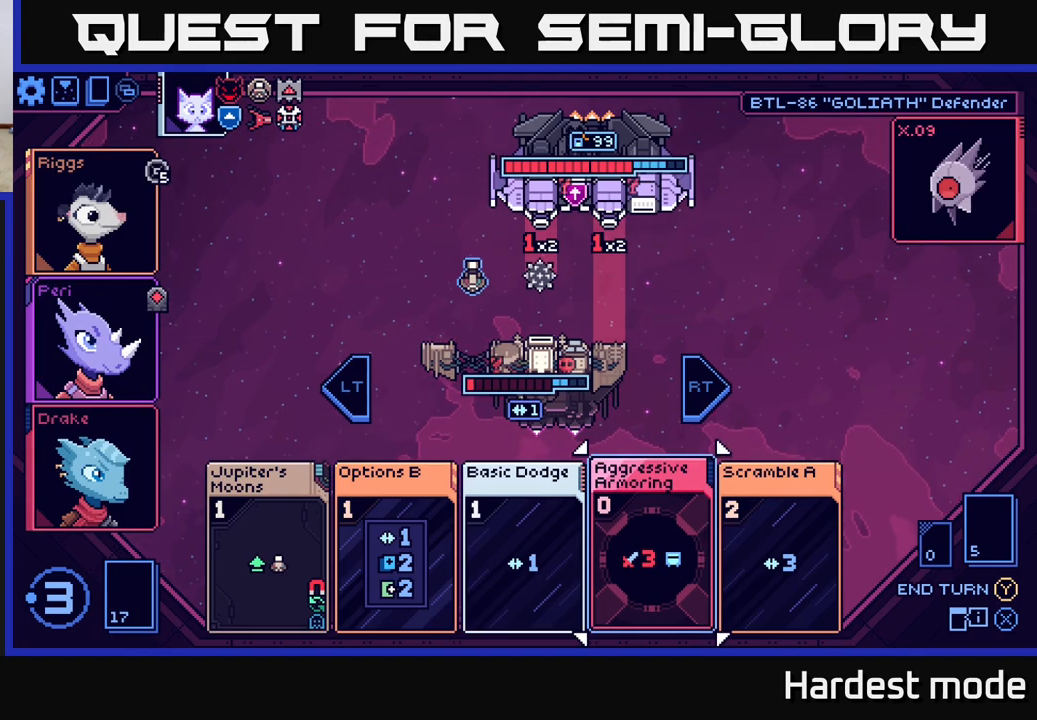
{"buttons": [], "left_stick": "center", "right_stick": "center", "events": [[83, "left_stick", "left"], [250, "left_stick", "center"]]}
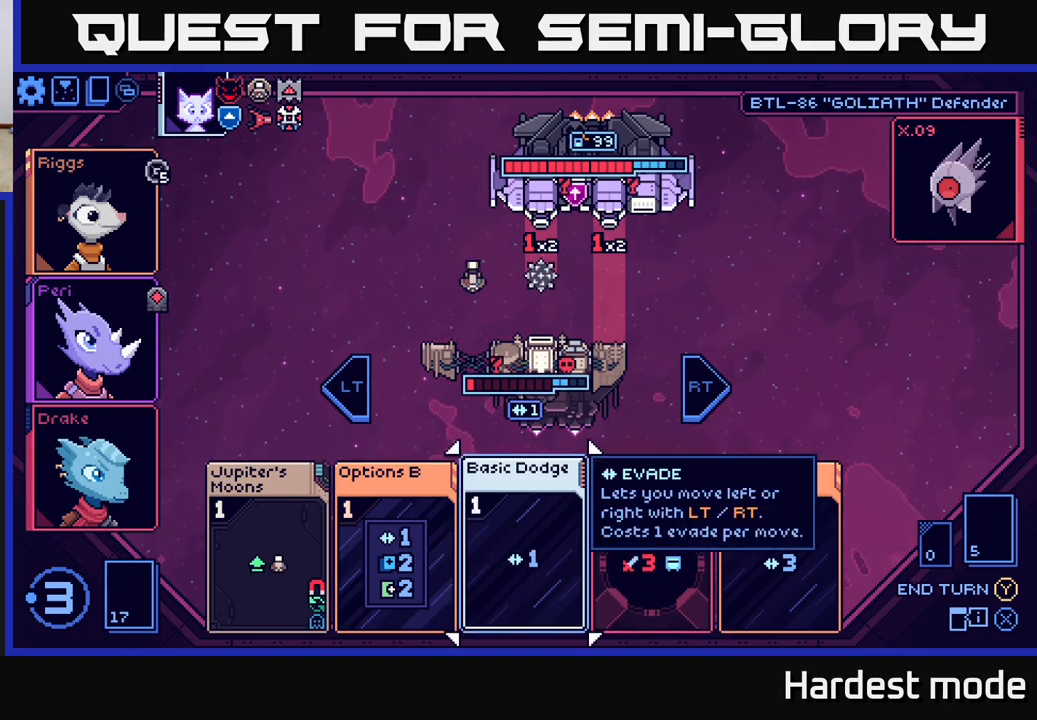
{"buttons": [], "left_stick": "left", "right_stick": "center", "events": [[483, "left_stick", "left"]]}